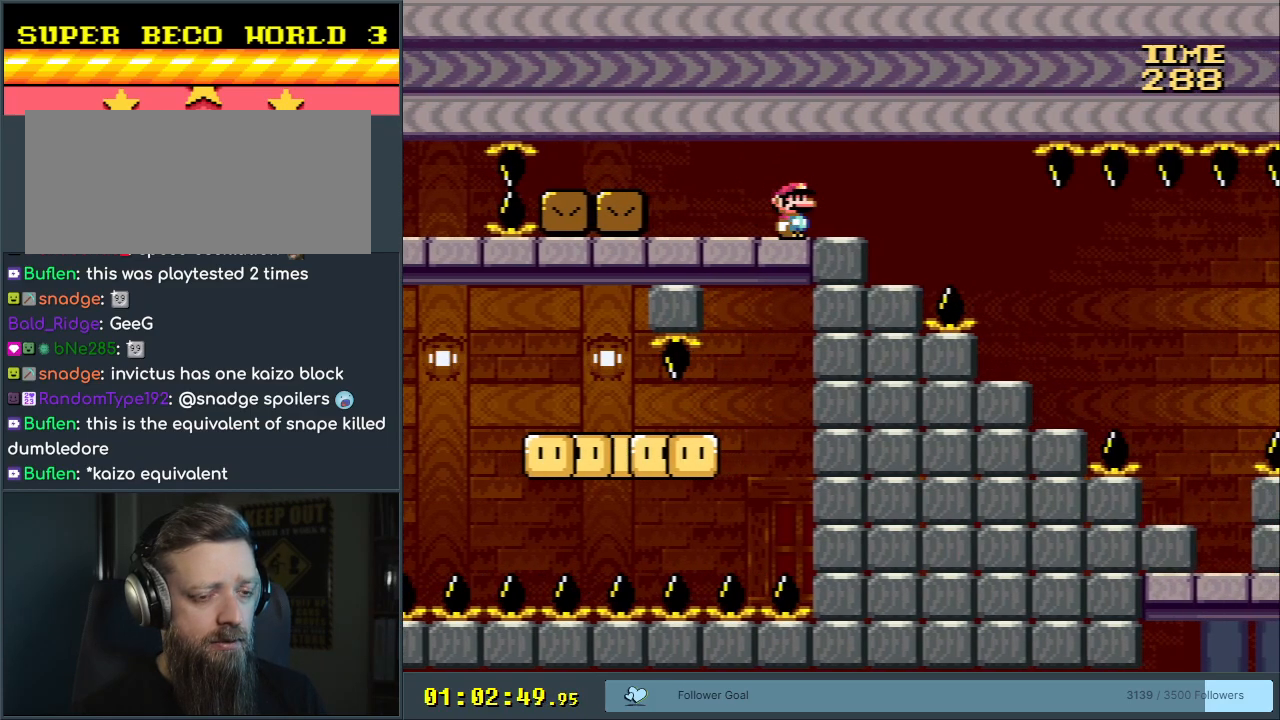
Gameplay with a controller (Nintendo layout); each line is a JSON object with the inputs held at the frame after it. "events" lists button and stick changes between this image and that frame as [ms after this image, input, new state], when the widget could be followed in between. Not read: L3 R3.
{"buttons": ["A", "X"], "events": [[83, "DPAD_RIGHT", "up"], [233, "DPAD_RIGHT", "down"], [317, "A", "down"], [450, "DPAD_RIGHT", "up"]]}
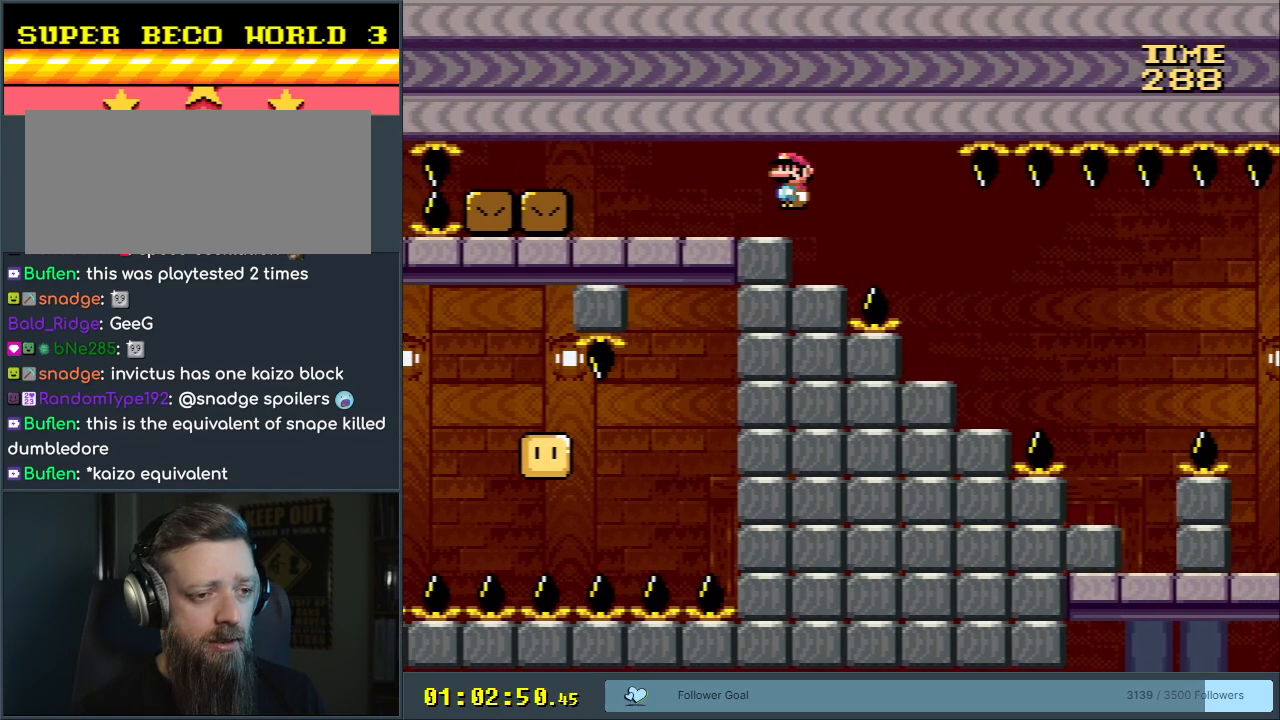
{"buttons": ["X"], "events": [[67, "DPAD_LEFT", "down"], [200, "DPAD_LEFT", "up"], [250, "A", "up"]]}
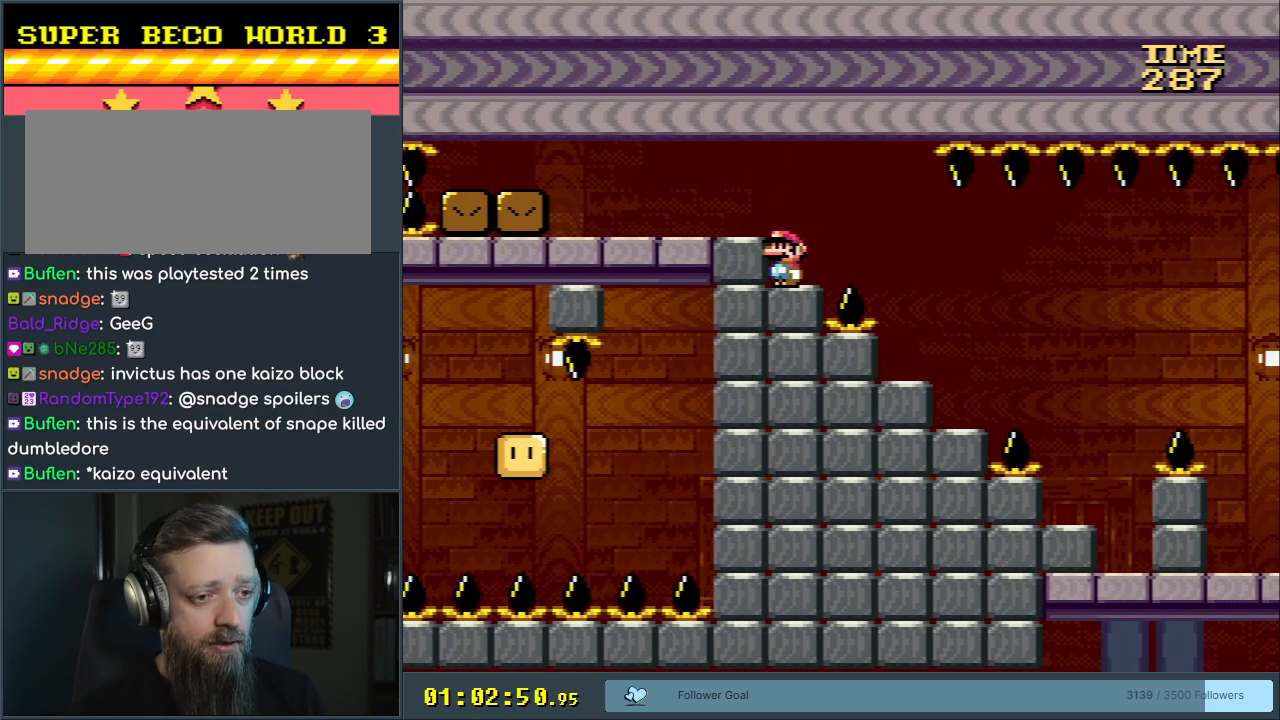
{"buttons": ["A", "X", "DPAD_RIGHT"], "events": [[167, "A", "down"], [217, "DPAD_RIGHT", "down"], [250, "A", "up"], [417, "A", "down"]]}
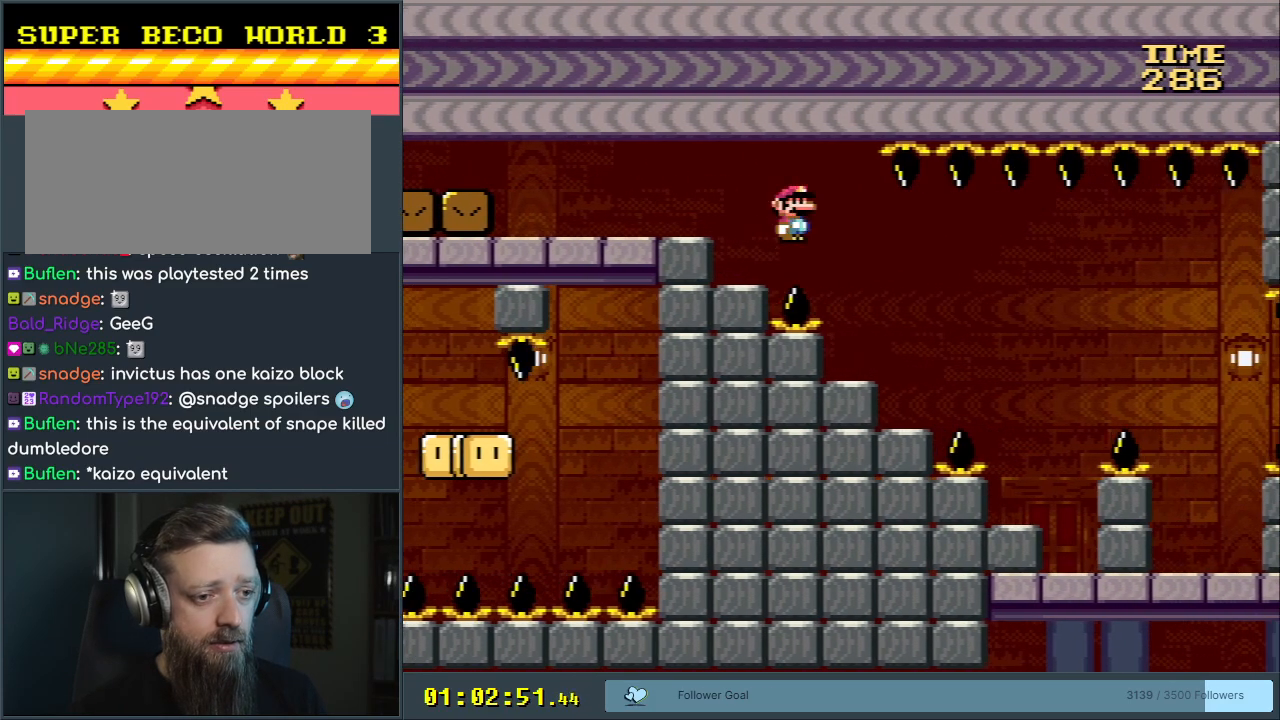
{"buttons": [], "events": [[83, "DPAD_RIGHT", "up"], [167, "DPAD_LEFT", "down"], [367, "DPAD_LEFT", "up"], [417, "A", "up"], [483, "X", "up"]]}
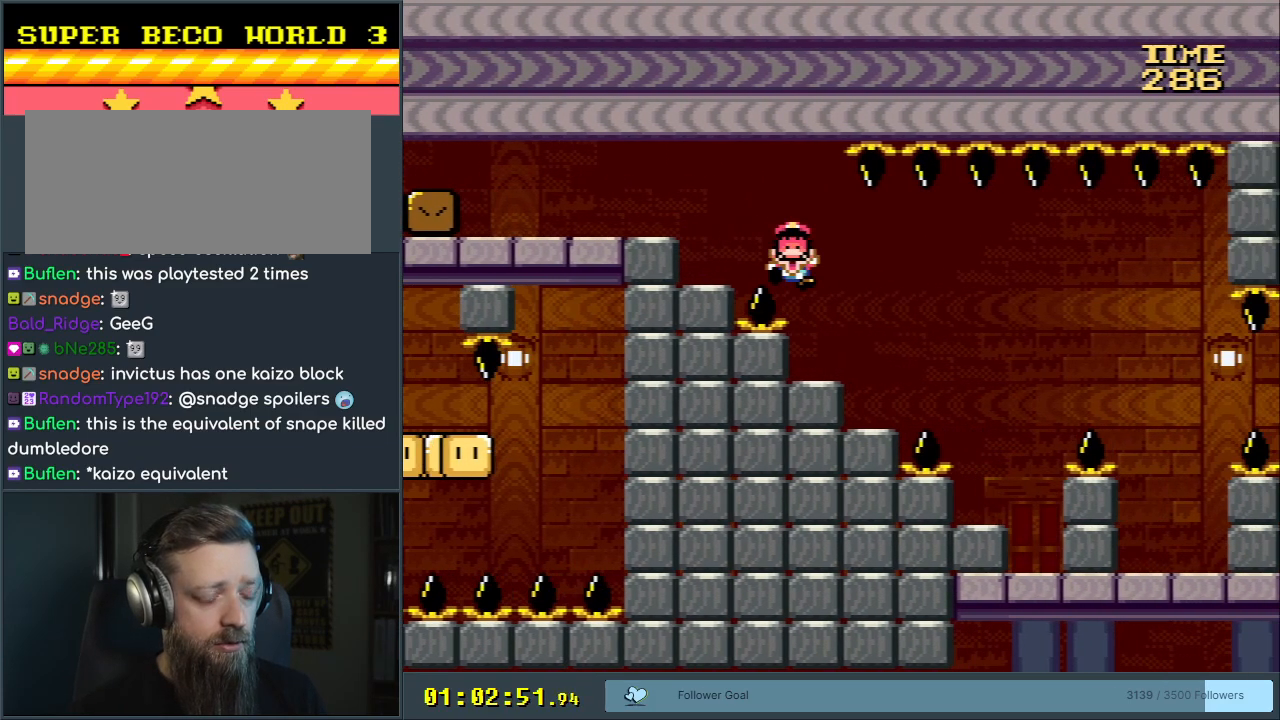
{"buttons": ["A"], "events": [[67, "A", "down"], [167, "A", "up"], [250, "A", "down"], [367, "A", "up"], [500, "A", "down"]]}
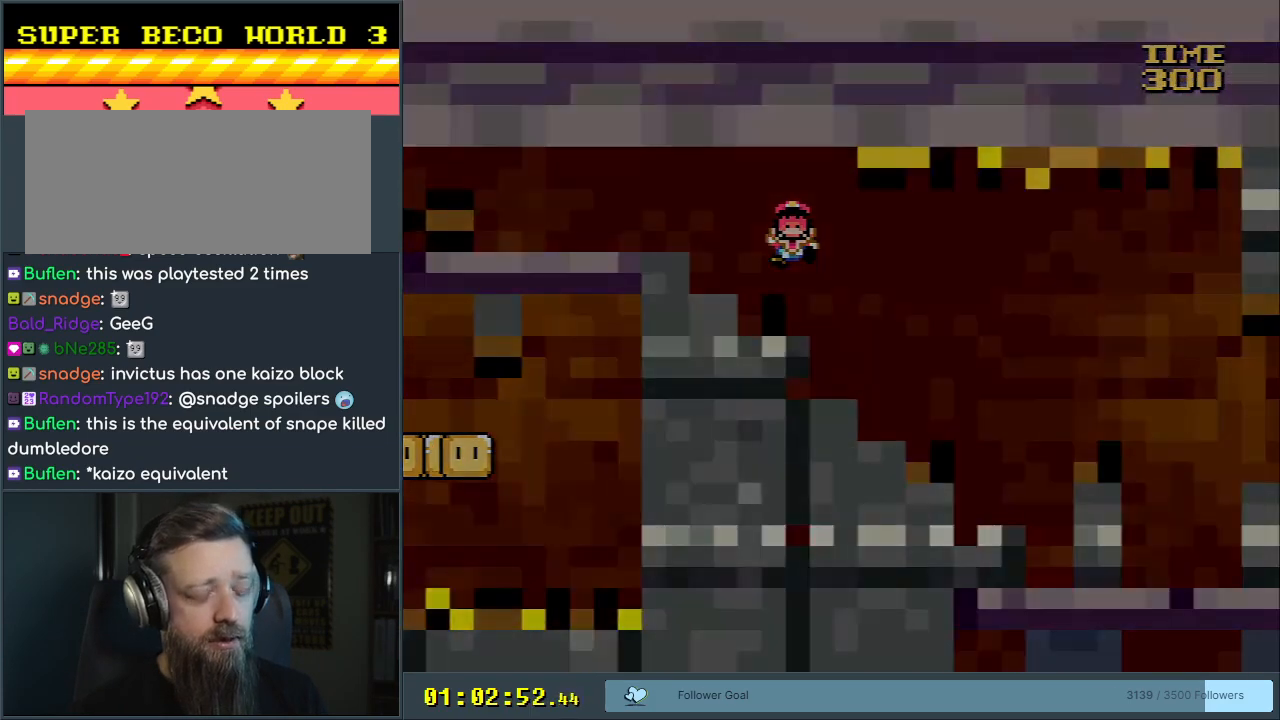
{"buttons": ["A", "X"], "events": [[17, "X", "down"]]}
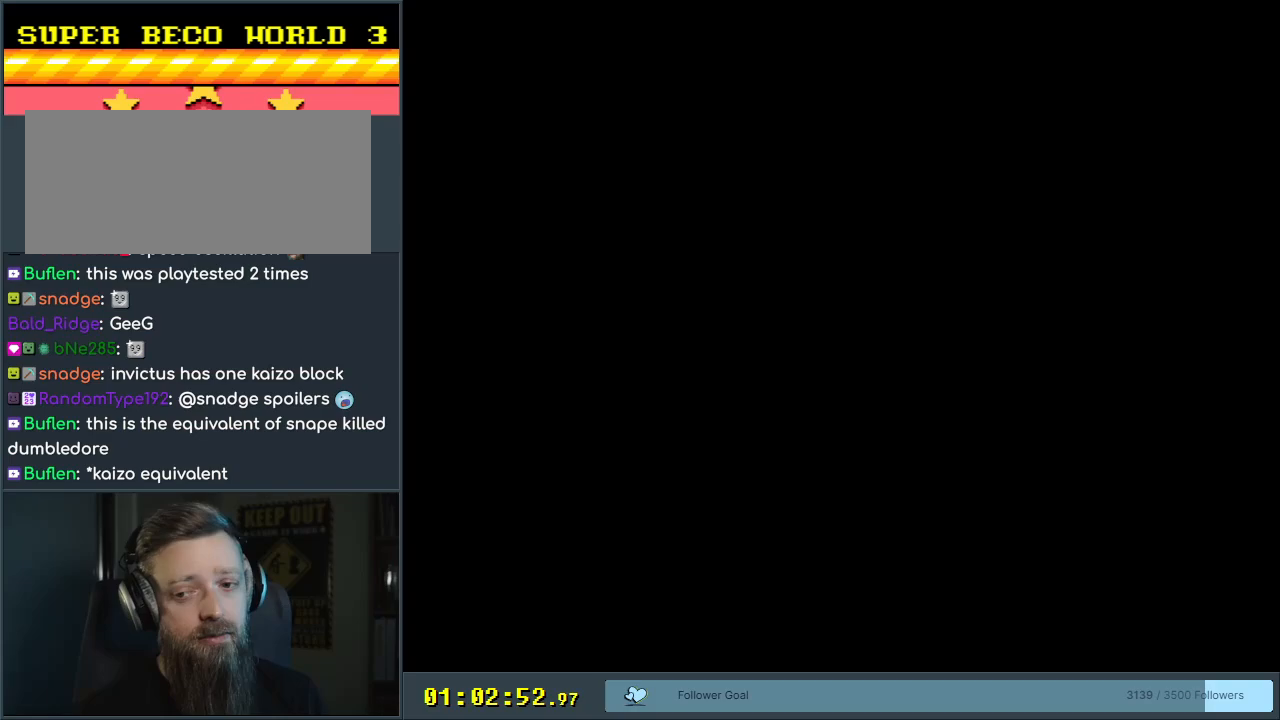
{"buttons": ["A", "X"], "events": []}
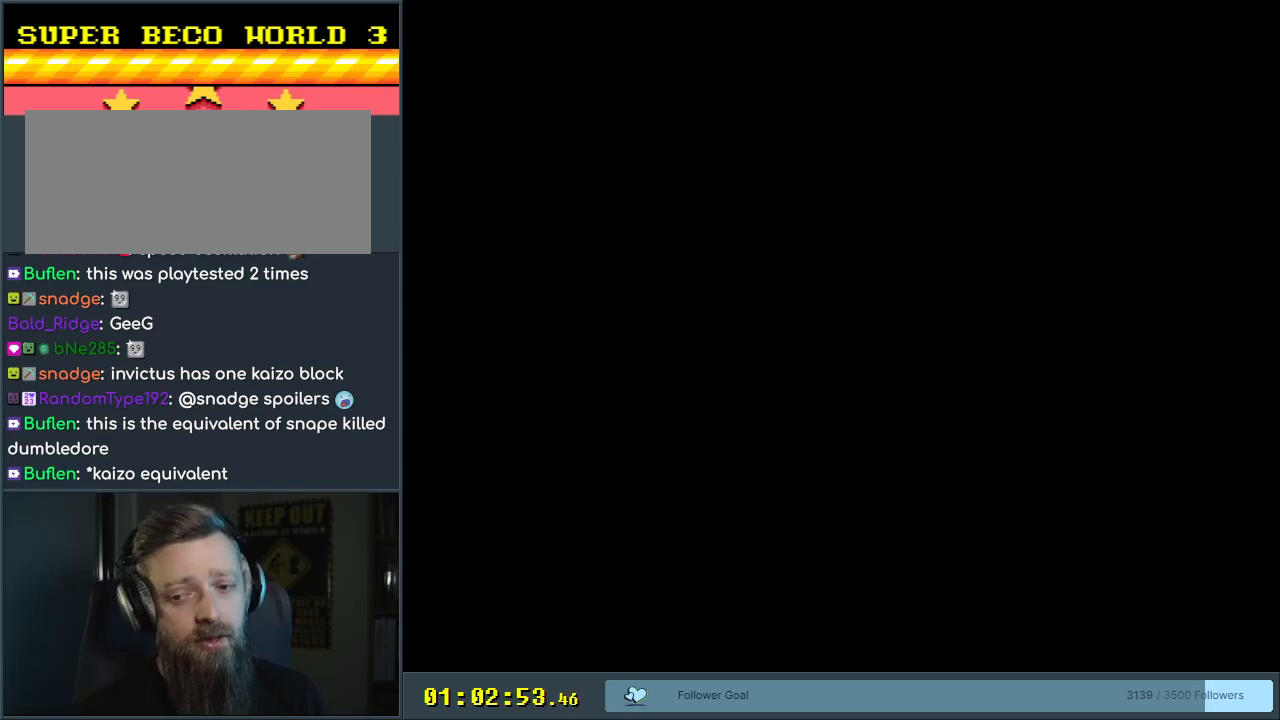
{"buttons": ["A", "X", "DPAD_RIGHT"], "events": [[433, "DPAD_RIGHT", "down"]]}
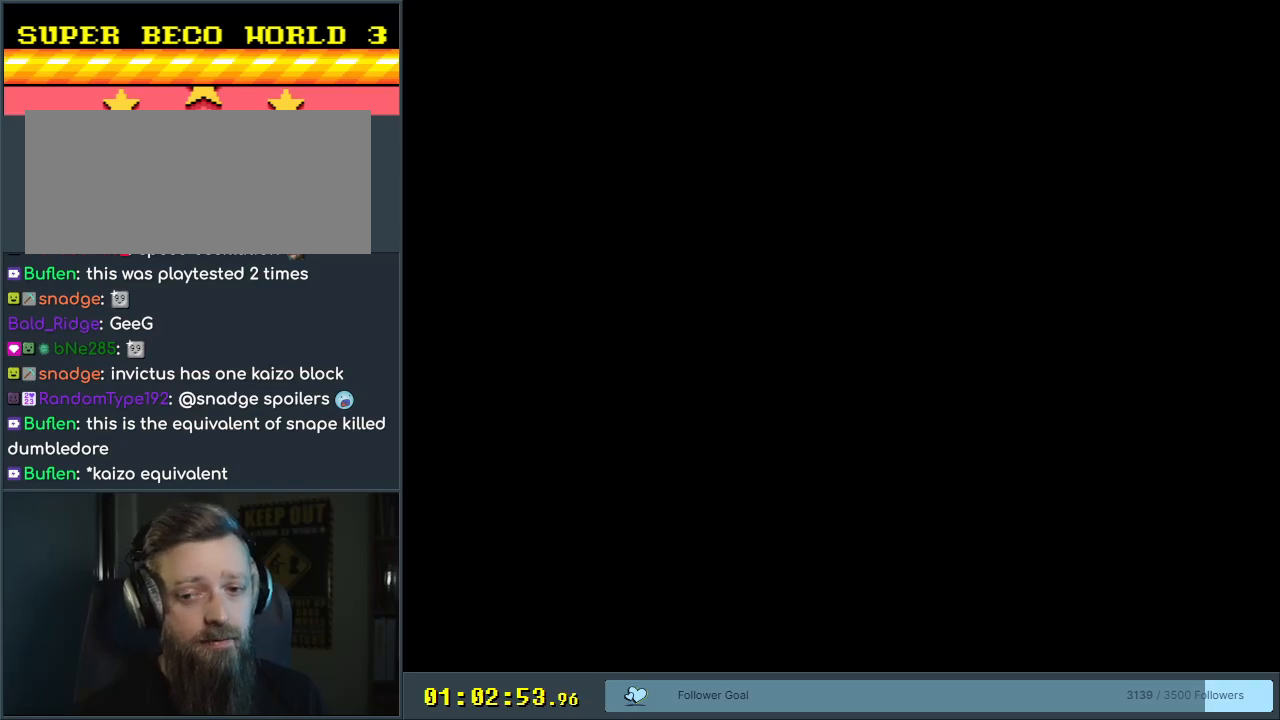
{"buttons": ["X"], "events": [[333, "DPAD_RIGHT", "up"], [433, "A", "up"]]}
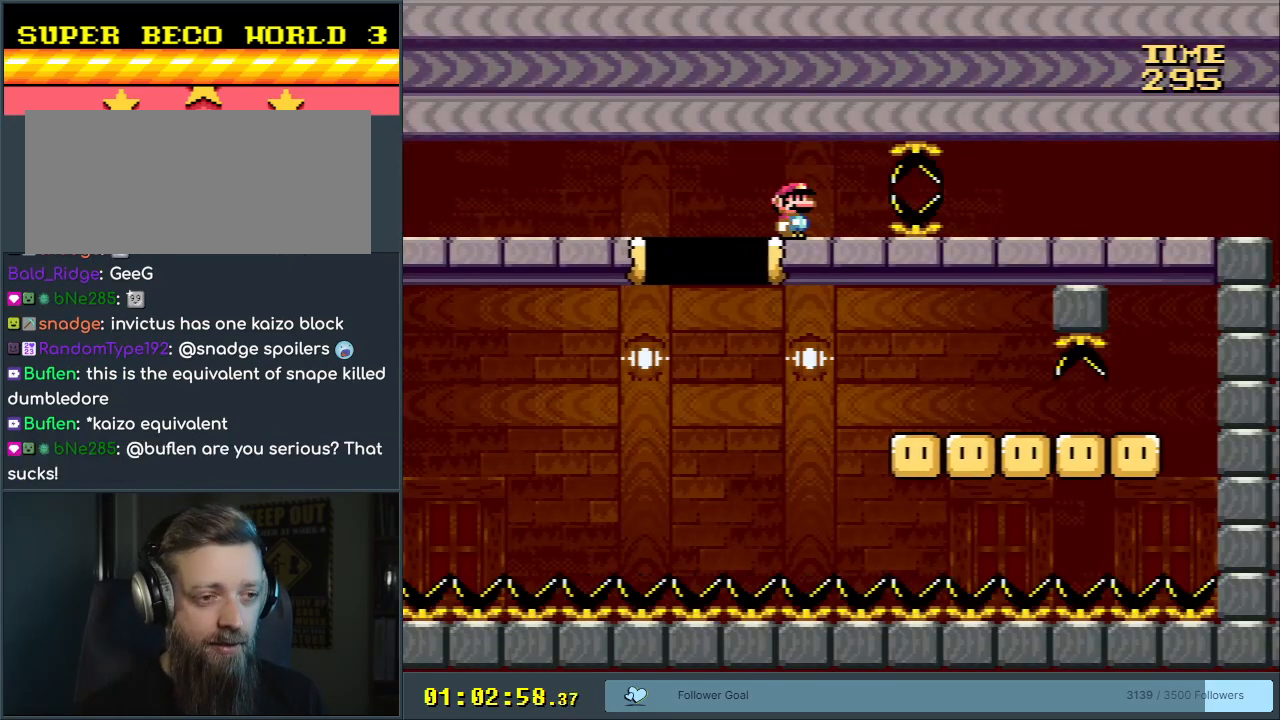
{"buttons": ["A", "X", "DPAD_RIGHT"], "events": [[117, "A", "down"], [250, "DPAD_RIGHT", "down"]]}
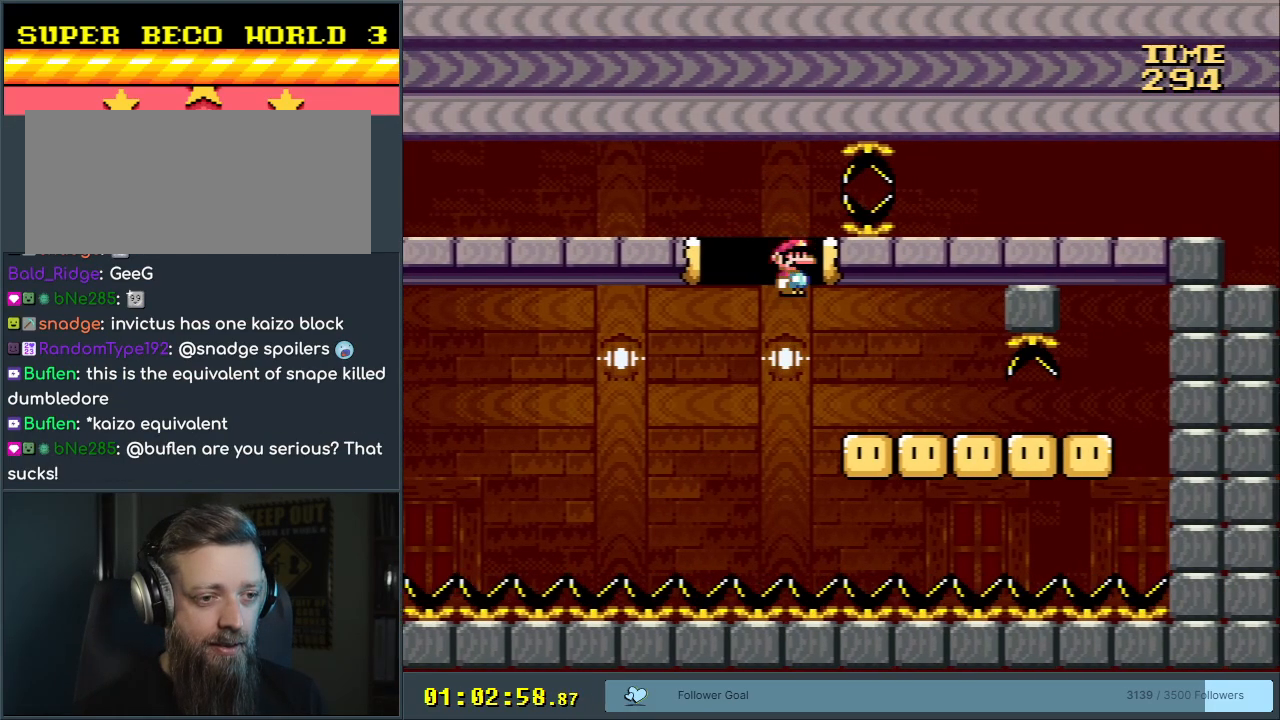
{"buttons": ["Y"], "events": [[183, "A", "up"], [233, "X", "up"], [233, "Y", "down"], [333, "DPAD_RIGHT", "up"]]}
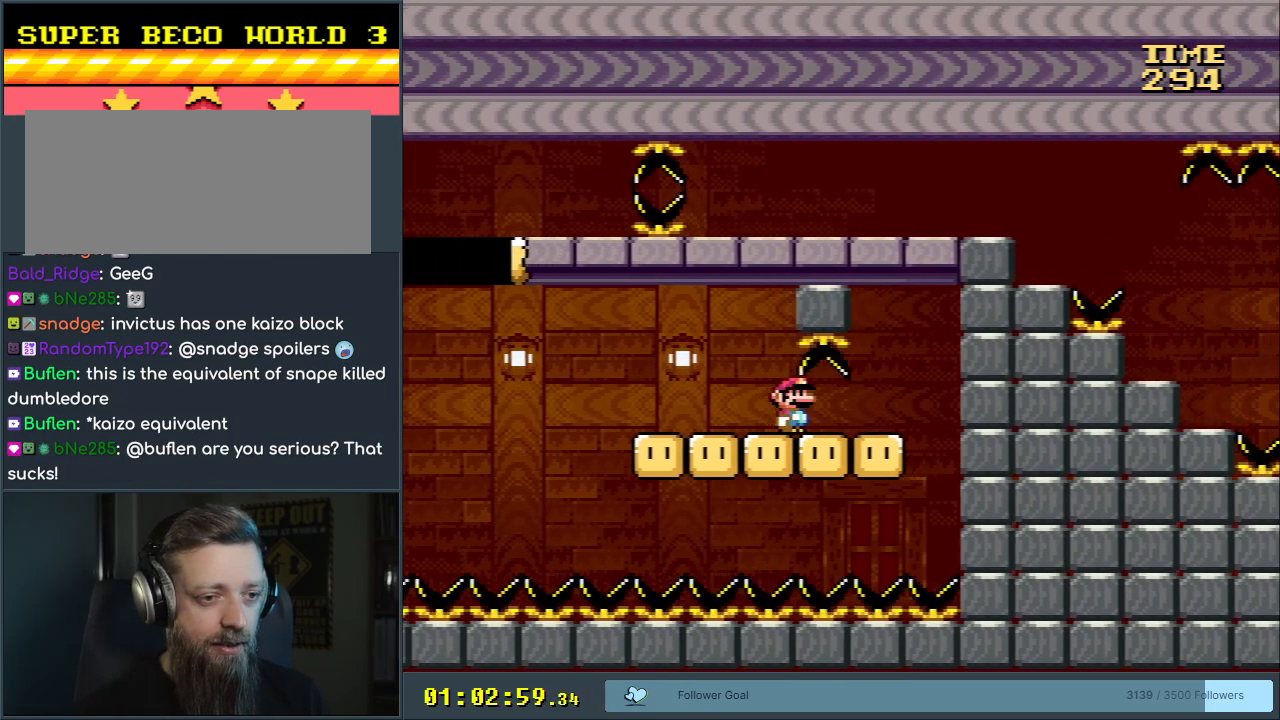
{"buttons": ["Y", "DPAD_RIGHT"], "events": [[33, "DPAD_LEFT", "down"], [350, "DPAD_LEFT", "up"], [433, "DPAD_RIGHT", "down"]]}
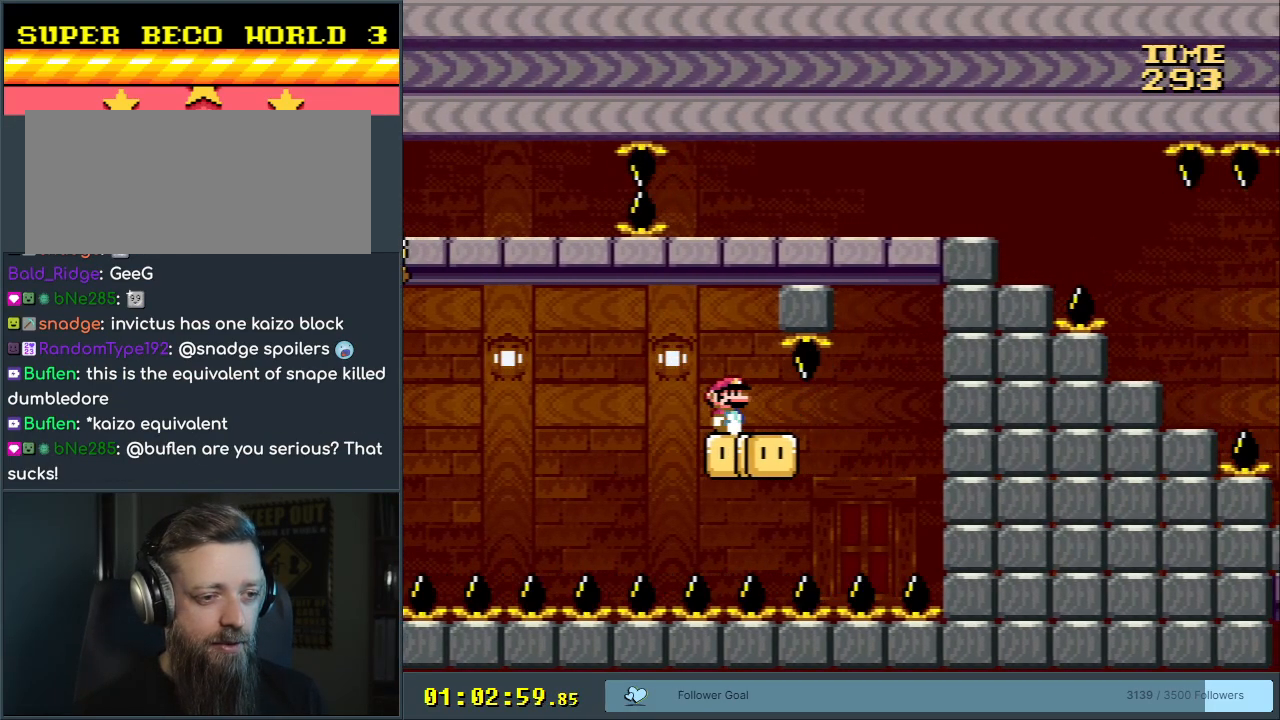
{"buttons": ["Y"], "events": [[67, "DPAD_RIGHT", "up"], [317, "DPAD_RIGHT", "down"], [333, "Y", "up"], [350, "Y", "down"], [417, "DPAD_RIGHT", "up"]]}
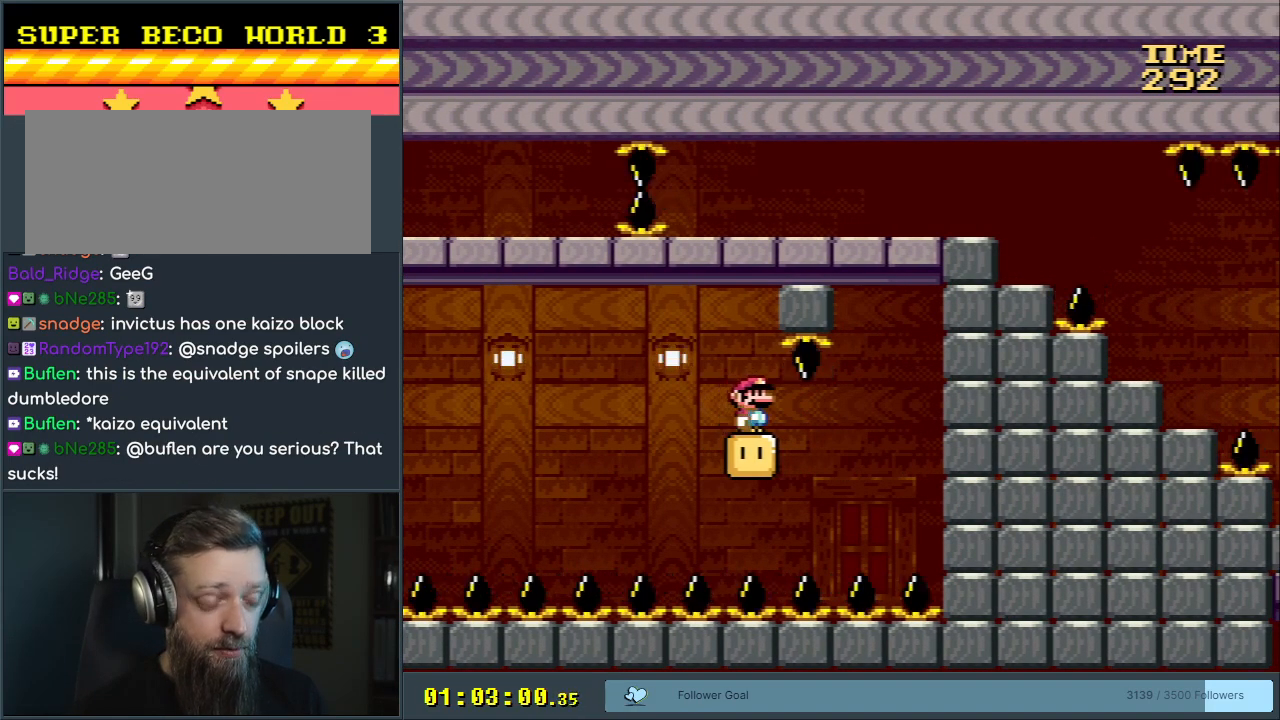
{"buttons": ["Y"], "events": []}
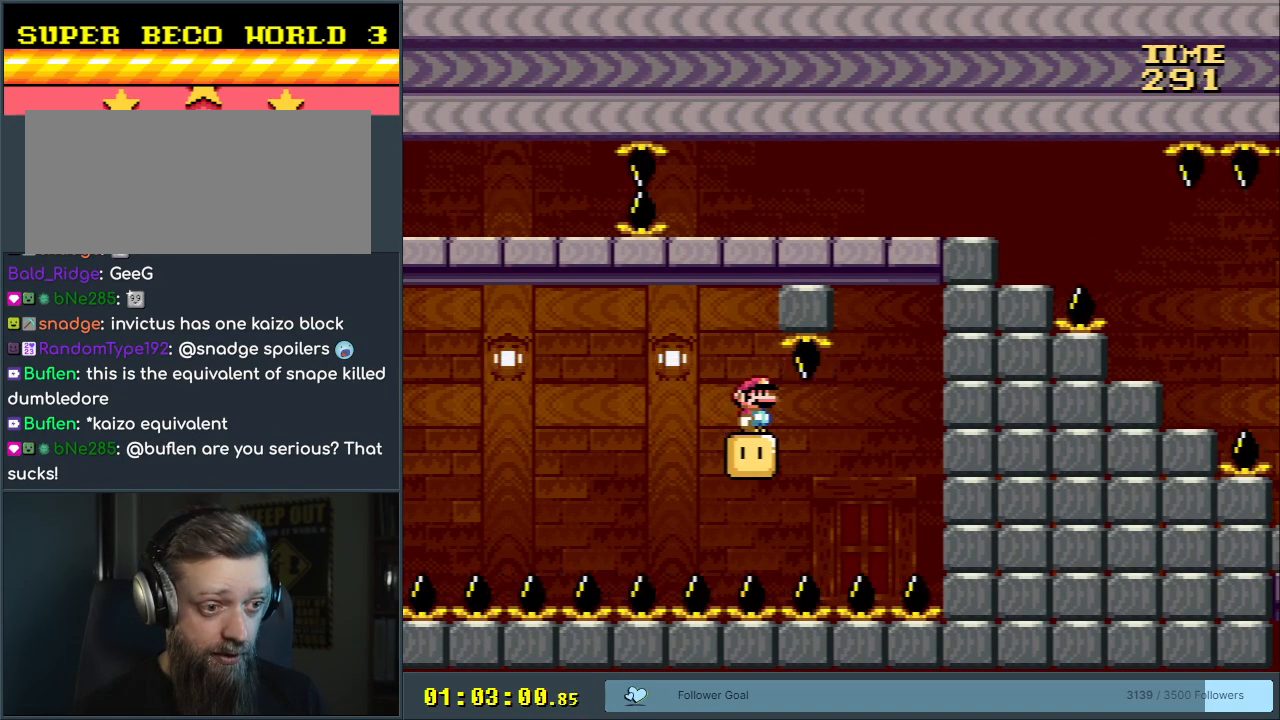
{"buttons": ["Y", "DPAD_RIGHT"], "events": [[500, "DPAD_RIGHT", "down"]]}
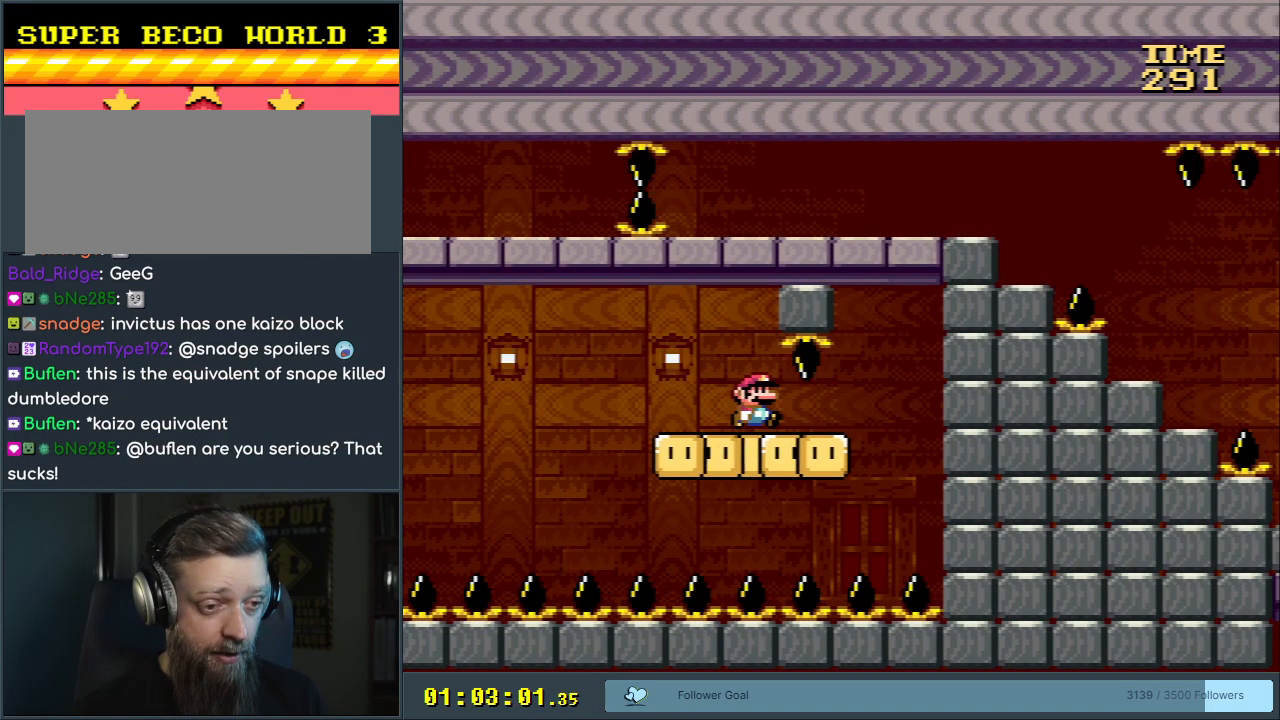
{"buttons": ["Y", "DPAD_LEFT"], "events": [[383, "DPAD_RIGHT", "up"], [417, "DPAD_LEFT", "down"]]}
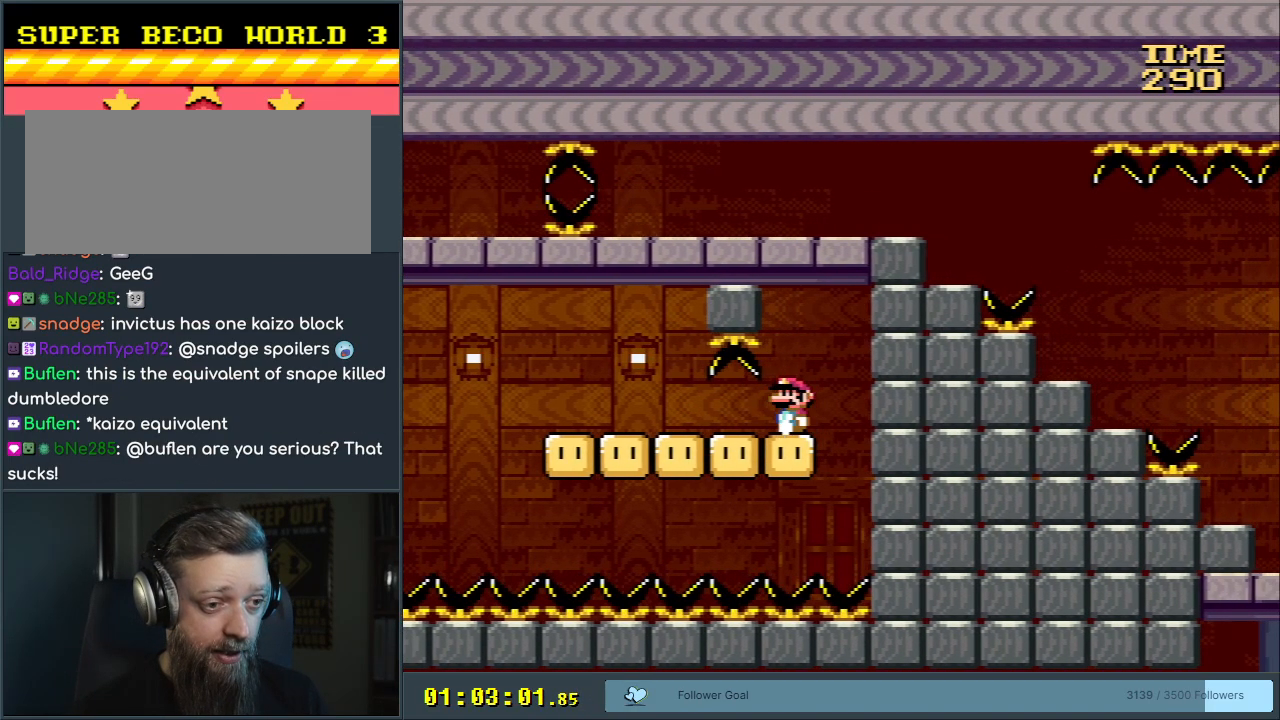
{"buttons": ["B", "Y"], "events": [[17, "DPAD_LEFT", "up"], [150, "B", "down"]]}
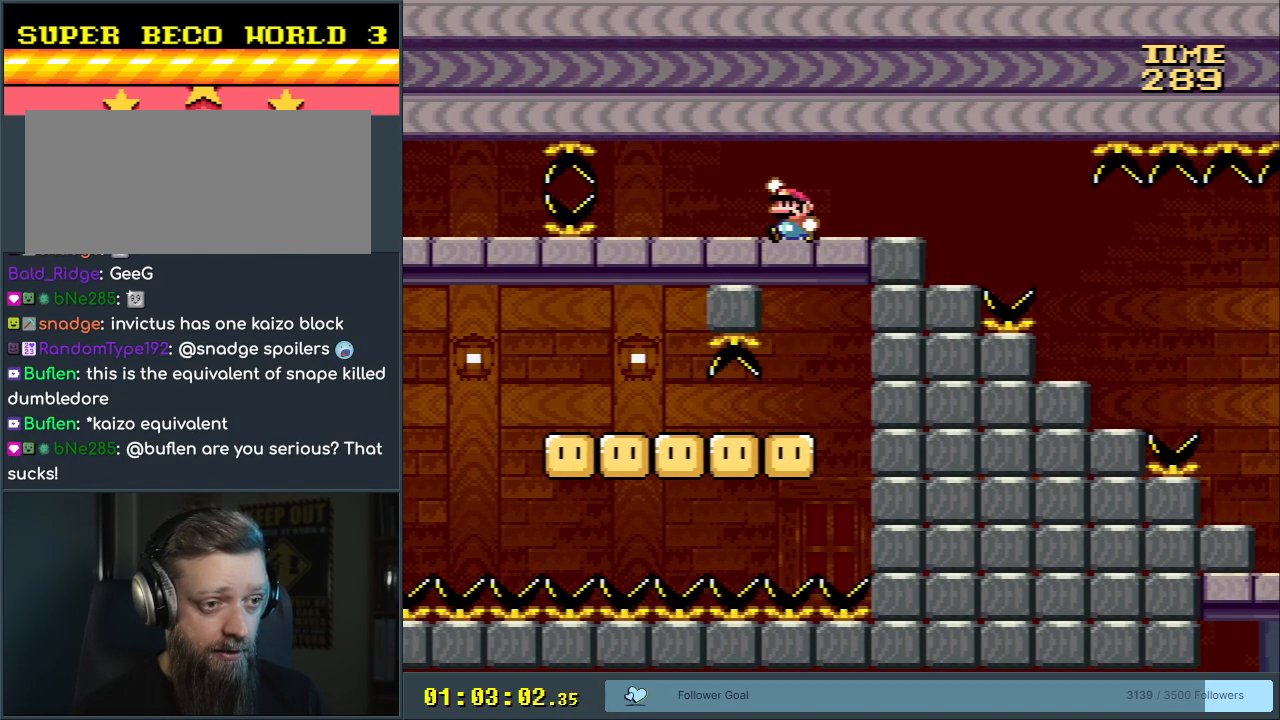
{"buttons": ["Y"], "events": [[400, "B", "up"]]}
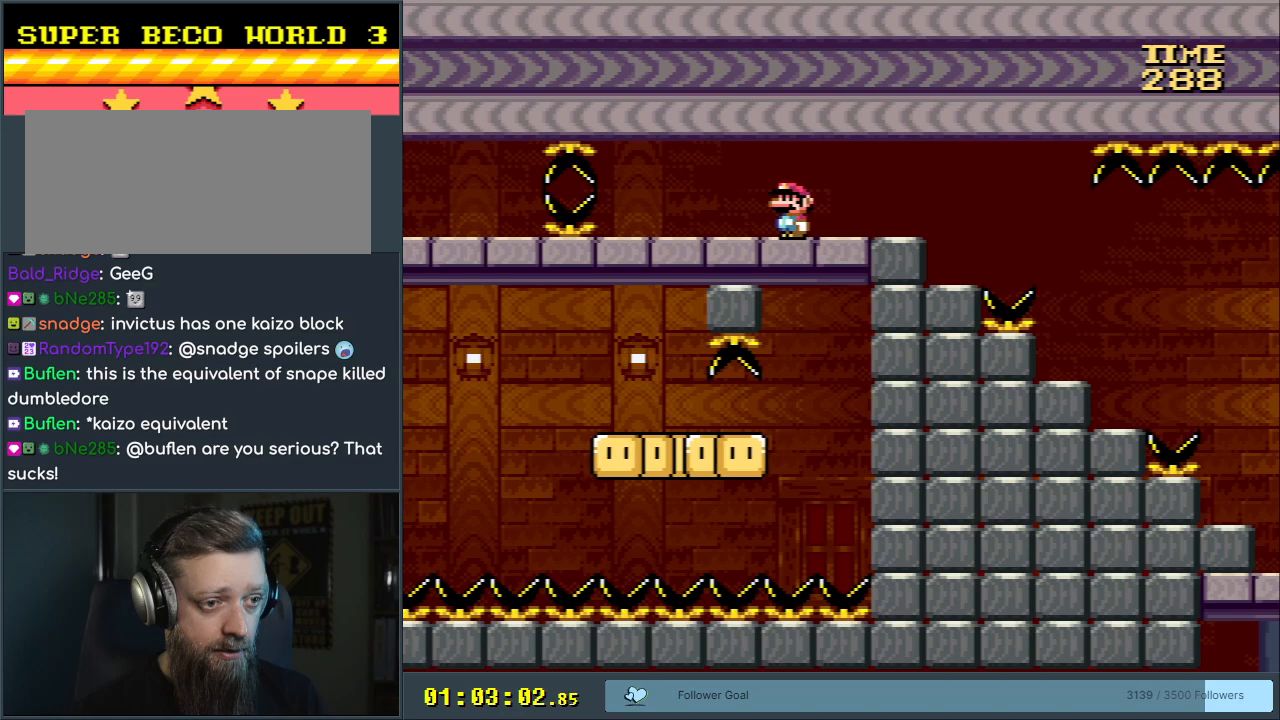
{"buttons": ["A", "X"], "events": [[267, "Y", "up"], [300, "X", "down"], [350, "A", "down"]]}
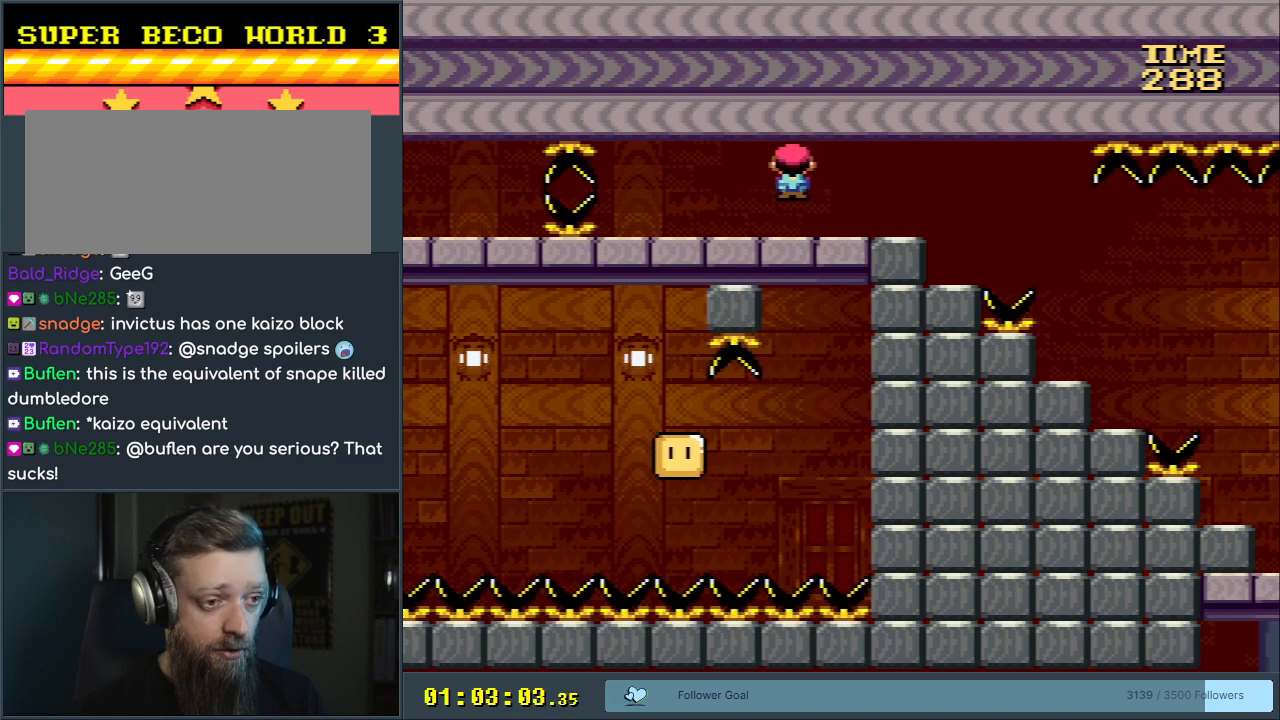
{"buttons": ["A", "X"], "events": [[33, "A", "up"], [217, "A", "down"], [367, "DPAD_RIGHT", "down"], [450, "DPAD_RIGHT", "up"]]}
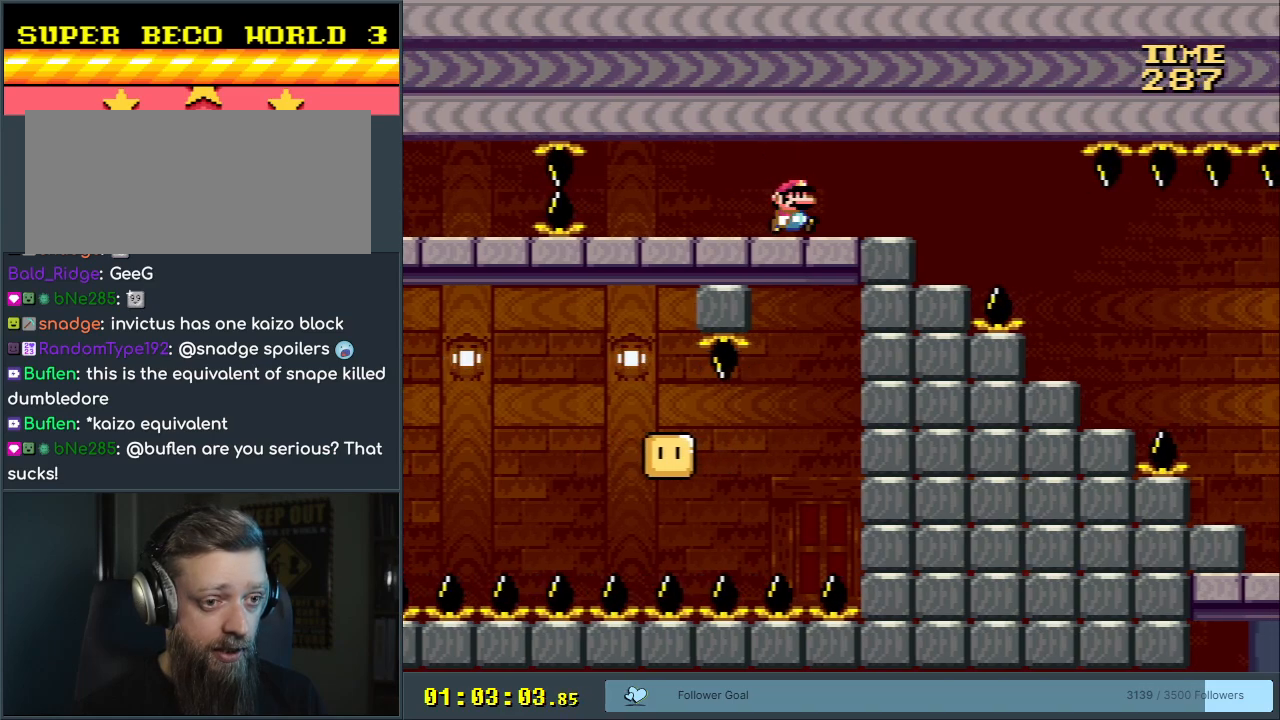
{"buttons": ["A", "X", "DPAD_RIGHT"], "events": [[117, "DPAD_RIGHT", "down"]]}
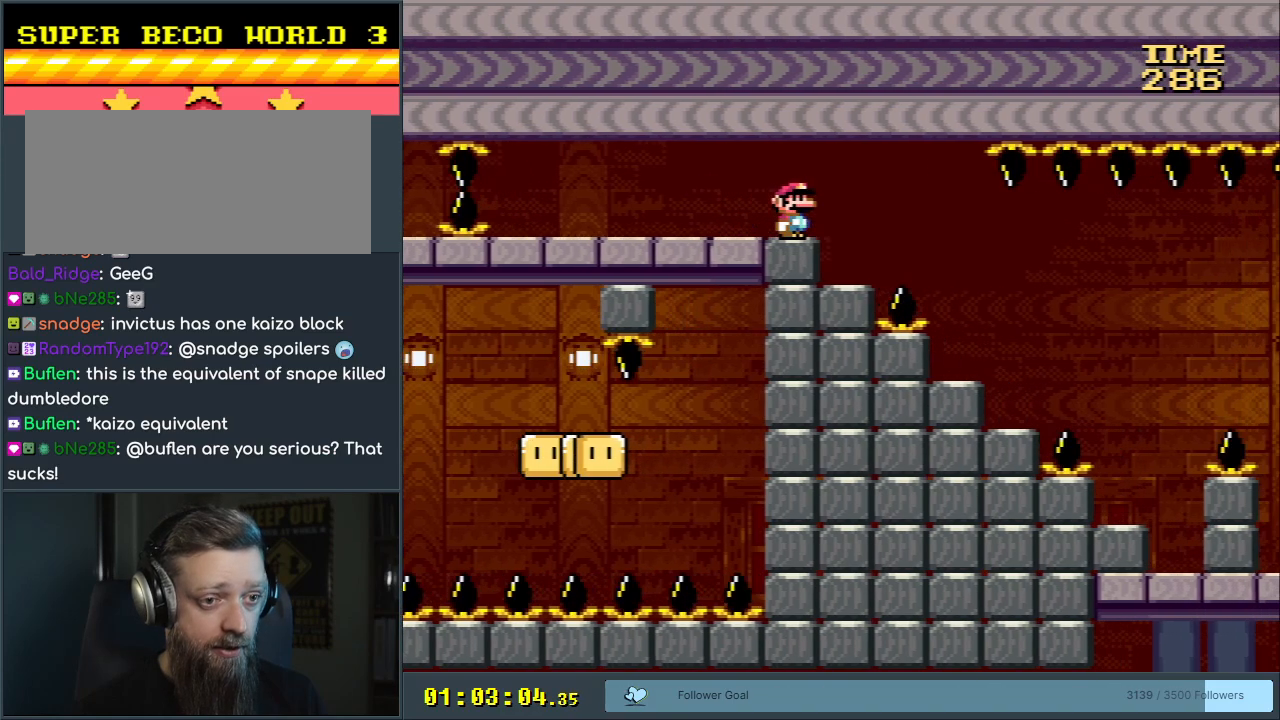
{"buttons": ["X"], "events": [[33, "DPAD_RIGHT", "up"], [100, "DPAD_LEFT", "down"], [267, "DPAD_LEFT", "up"], [333, "A", "up"]]}
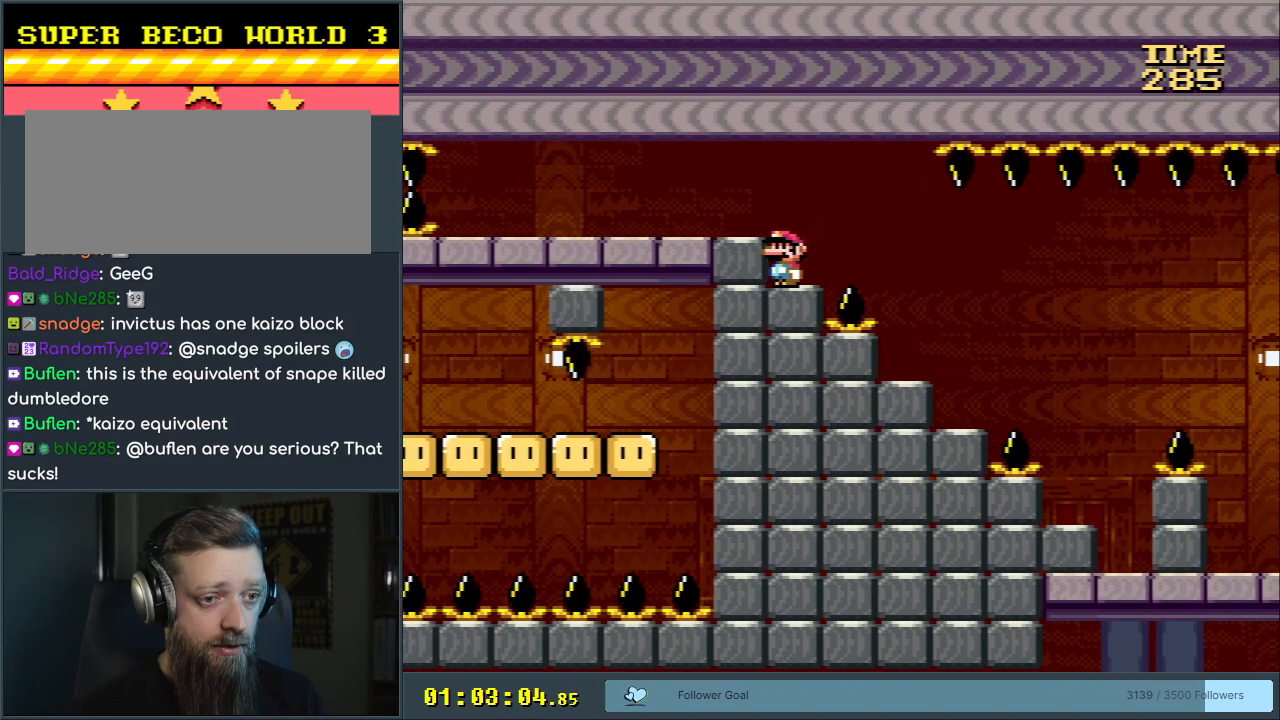
{"buttons": ["A", "X"], "events": [[100, "DPAD_RIGHT", "down"], [117, "A", "down"], [133, "A", "up"], [317, "A", "down"], [467, "DPAD_RIGHT", "up"]]}
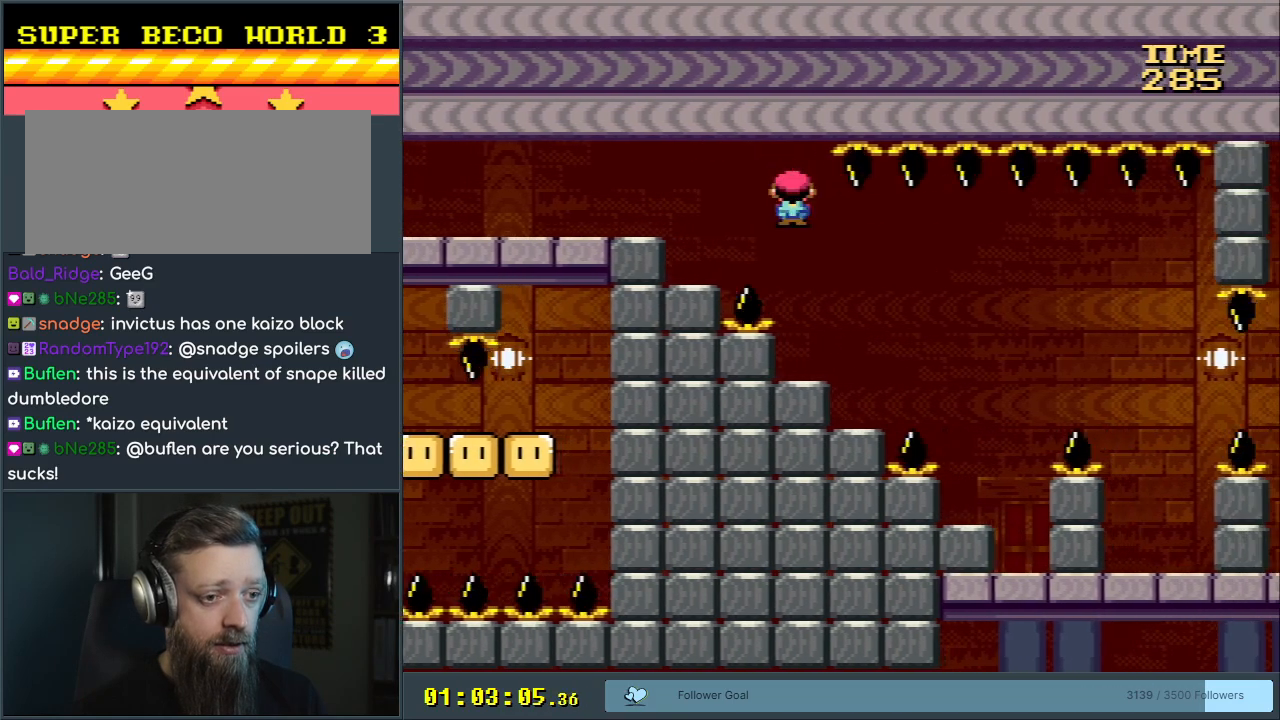
{"buttons": ["A", "X"], "events": [[50, "DPAD_LEFT", "down"], [167, "DPAD_LEFT", "up"], [317, "DPAD_RIGHT", "down"], [417, "DPAD_RIGHT", "up"]]}
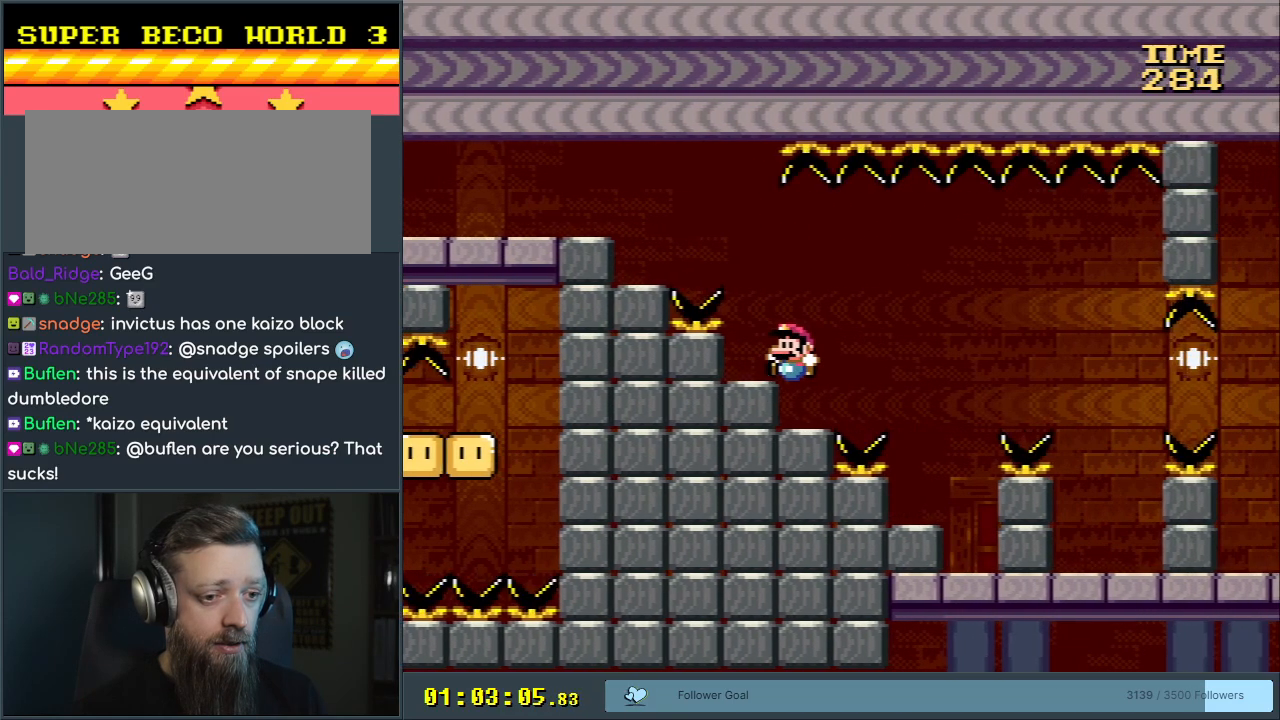
{"buttons": ["X"], "events": [[17, "DPAD_LEFT", "down"], [117, "DPAD_LEFT", "up"], [167, "A", "up"]]}
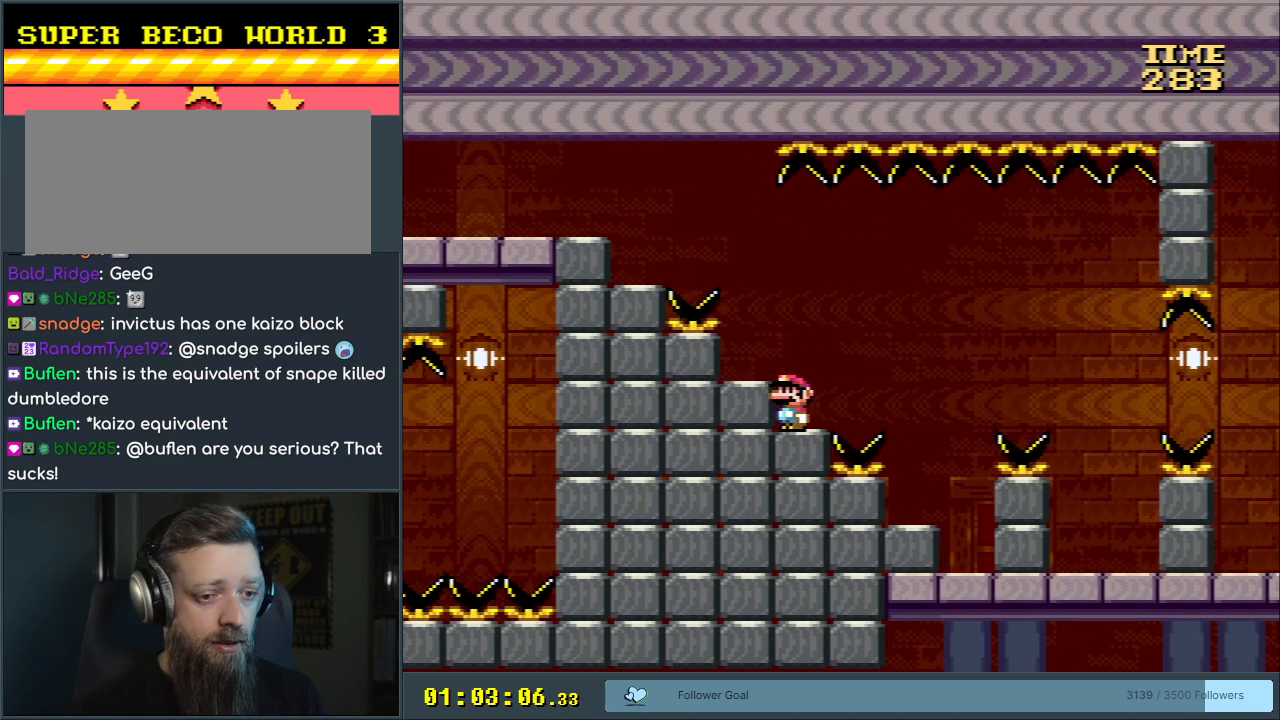
{"buttons": ["X", "DPAD_RIGHT"], "events": [[267, "DPAD_RIGHT", "down"], [317, "X", "up"], [367, "X", "down"], [417, "A", "down"], [500, "A", "up"]]}
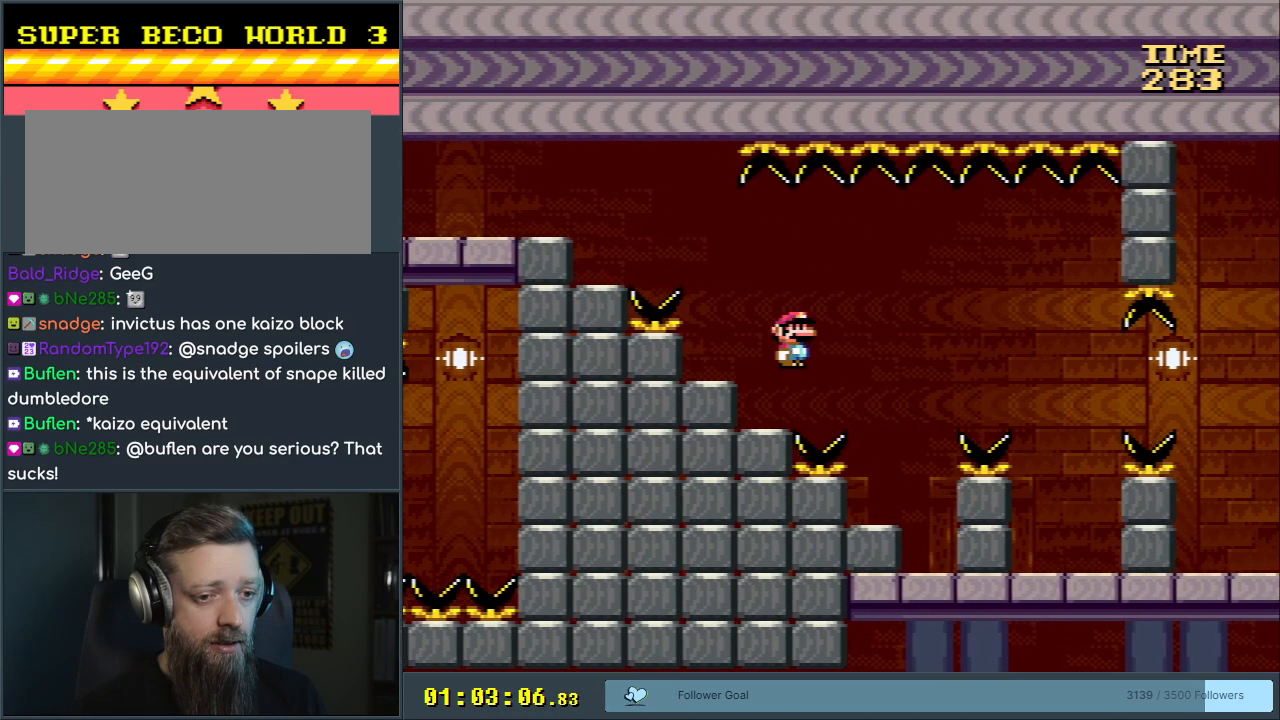
{"buttons": ["A", "X"], "events": [[83, "A", "down"], [400, "DPAD_RIGHT", "up"]]}
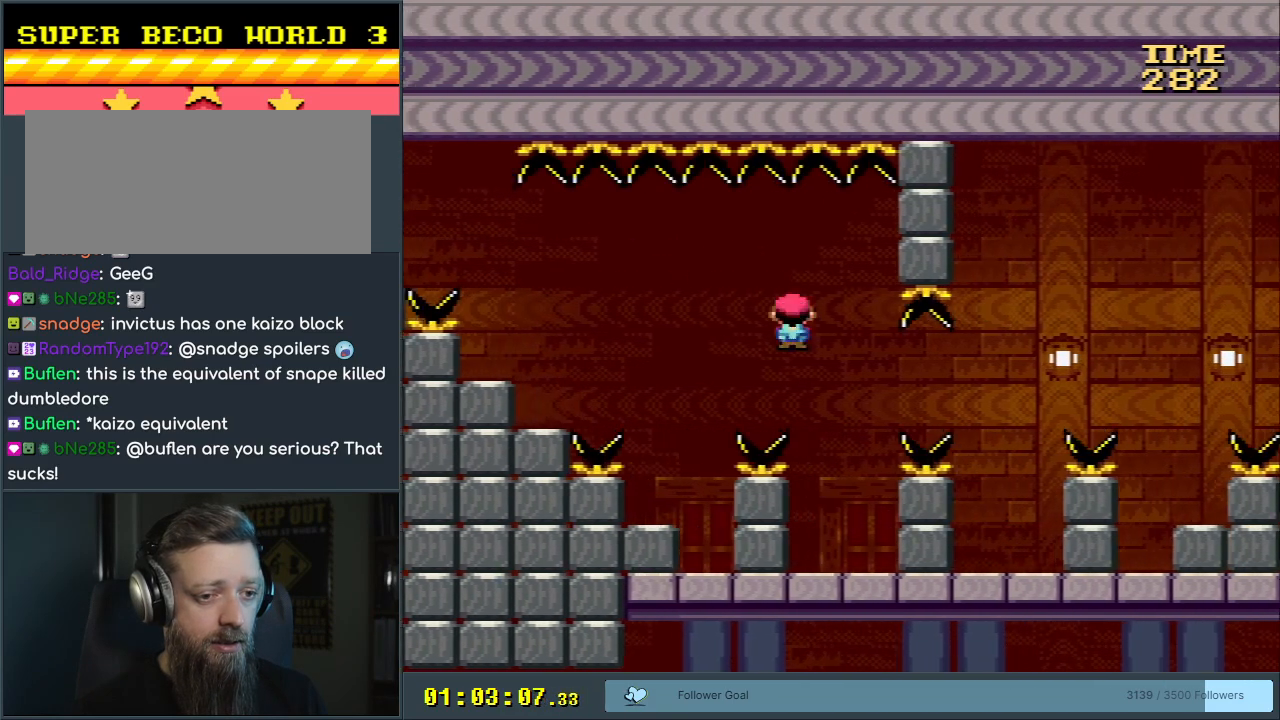
{"buttons": ["X"], "events": [[33, "DPAD_LEFT", "down"], [200, "A", "up"], [217, "DPAD_LEFT", "up"]]}
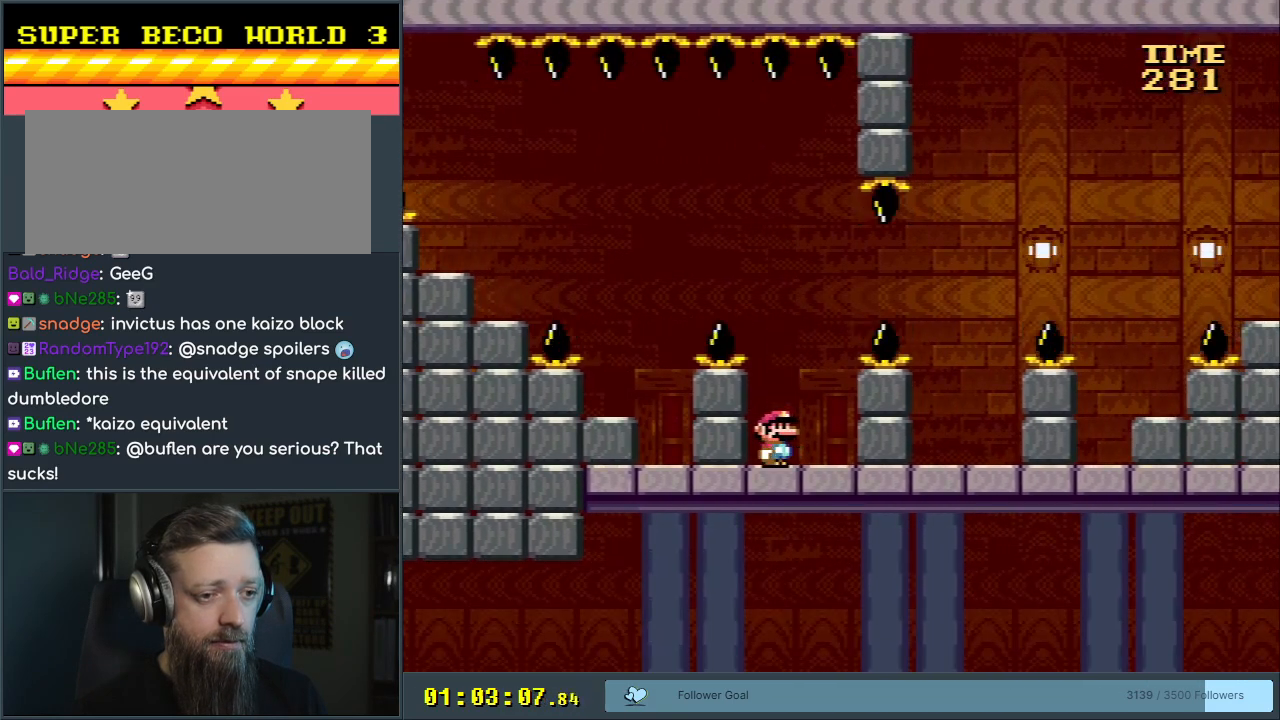
{"buttons": ["A", "X", "DPAD_RIGHT"], "events": [[317, "A", "down"], [317, "DPAD_RIGHT", "down"]]}
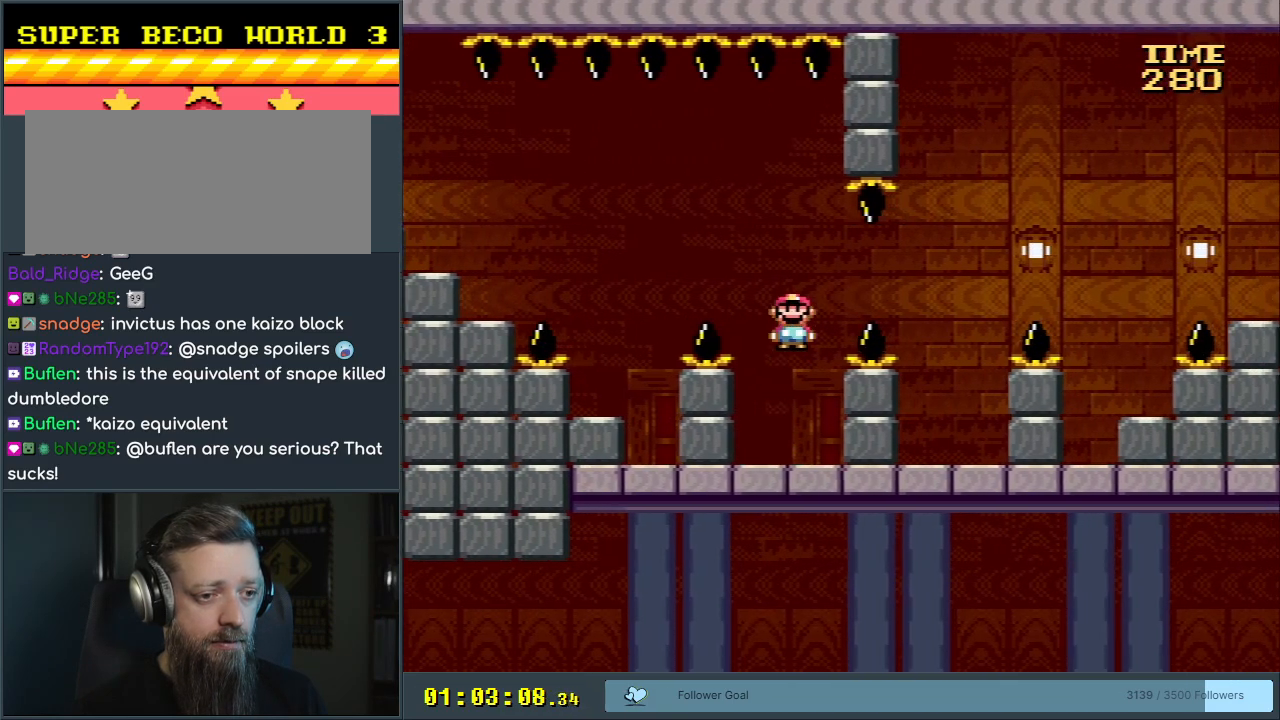
{"buttons": ["A", "X", "DPAD_LEFT"], "events": [[317, "DPAD_RIGHT", "up"], [350, "DPAD_LEFT", "down"]]}